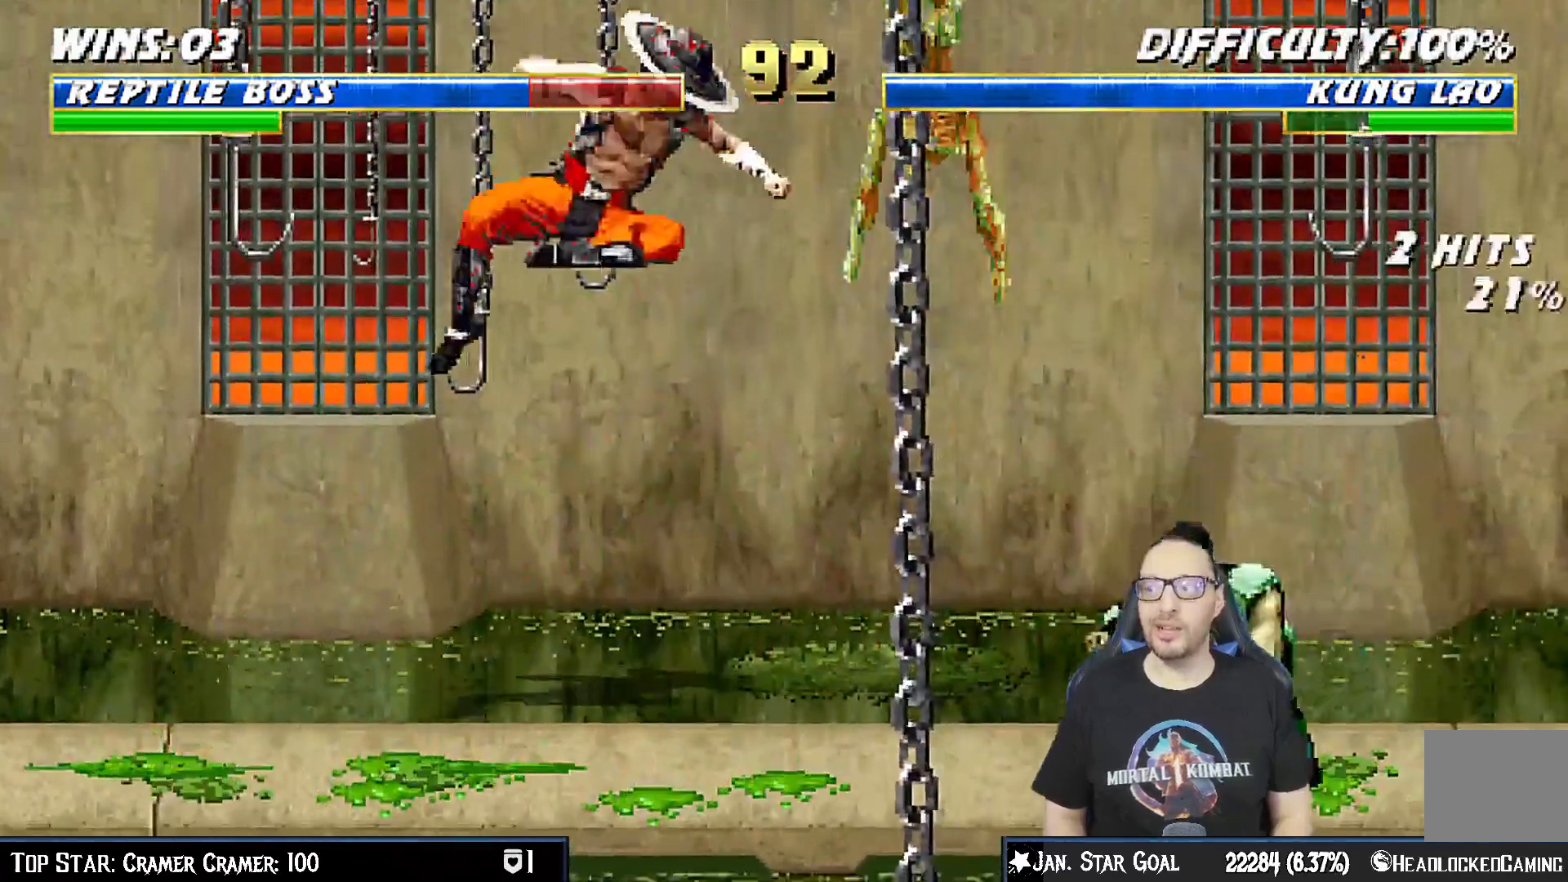
Gameplay with a controller (PlayStation layout); each line is a JSON object with the inputs held at the frame after it. "events" lists button and stick changes between this image and that frame as [ms after this image, input, new state], when the widget could be followed in between. Not read: L1.
{"buttons": ["CROSS", "CIRCLE", "R1", "DPAD_RIGHT"], "left_stick": "center", "right_stick": "center", "events": [[67, "DPAD_RIGHT", "down"], [167, "CIRCLE", "down"], [167, "CROSS", "down"]]}
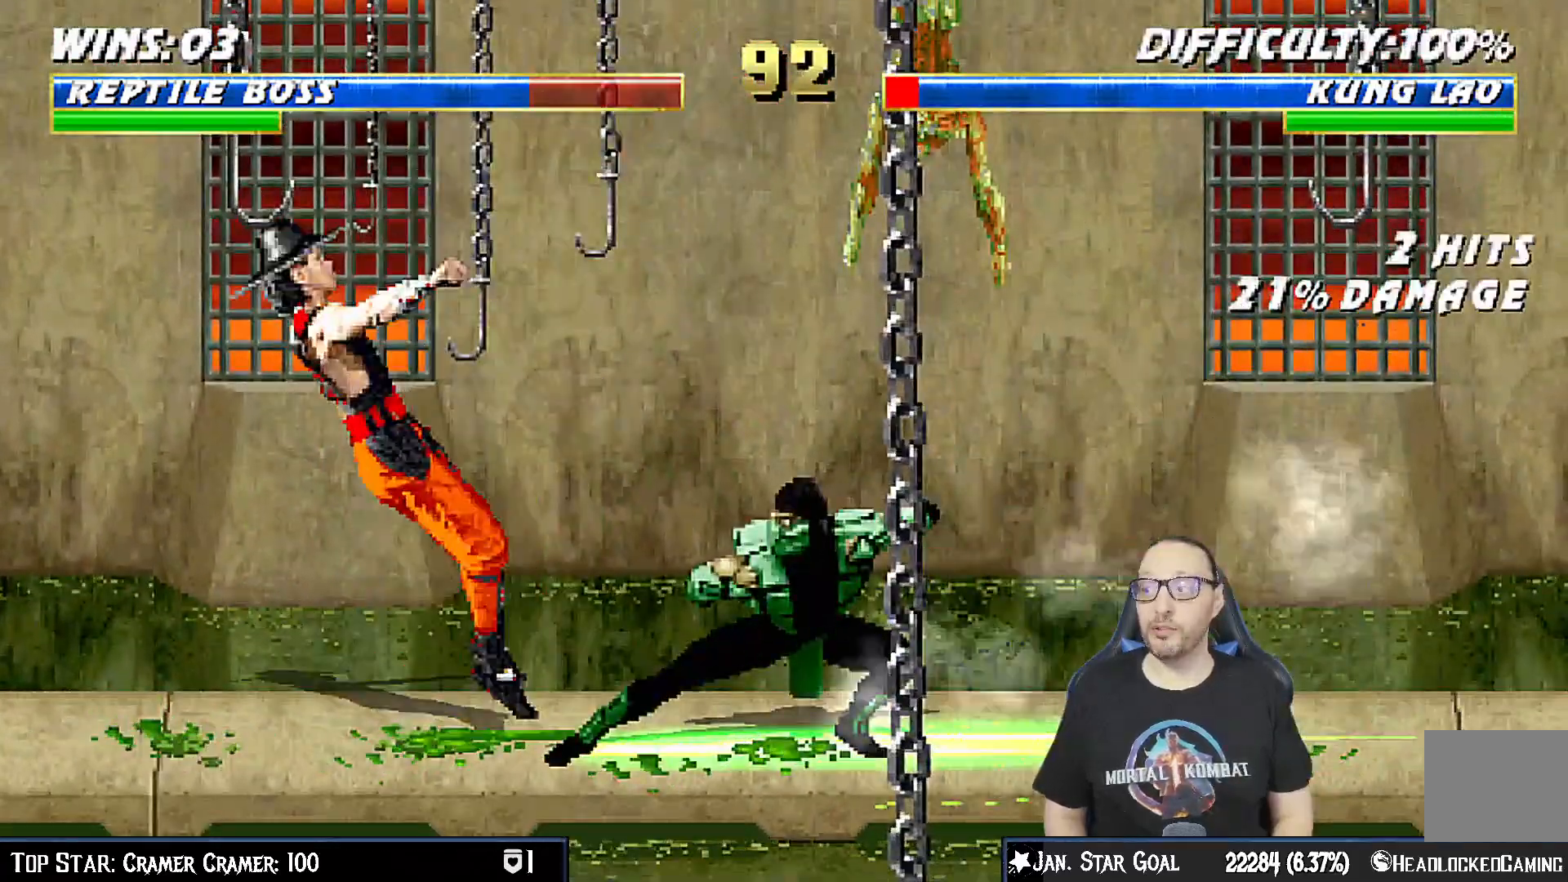
{"buttons": [], "left_stick": "center", "right_stick": "center", "events": [[250, "CIRCLE", "up"], [250, "DPAD_RIGHT", "up"], [300, "CROSS", "up"], [317, "R1", "up"]]}
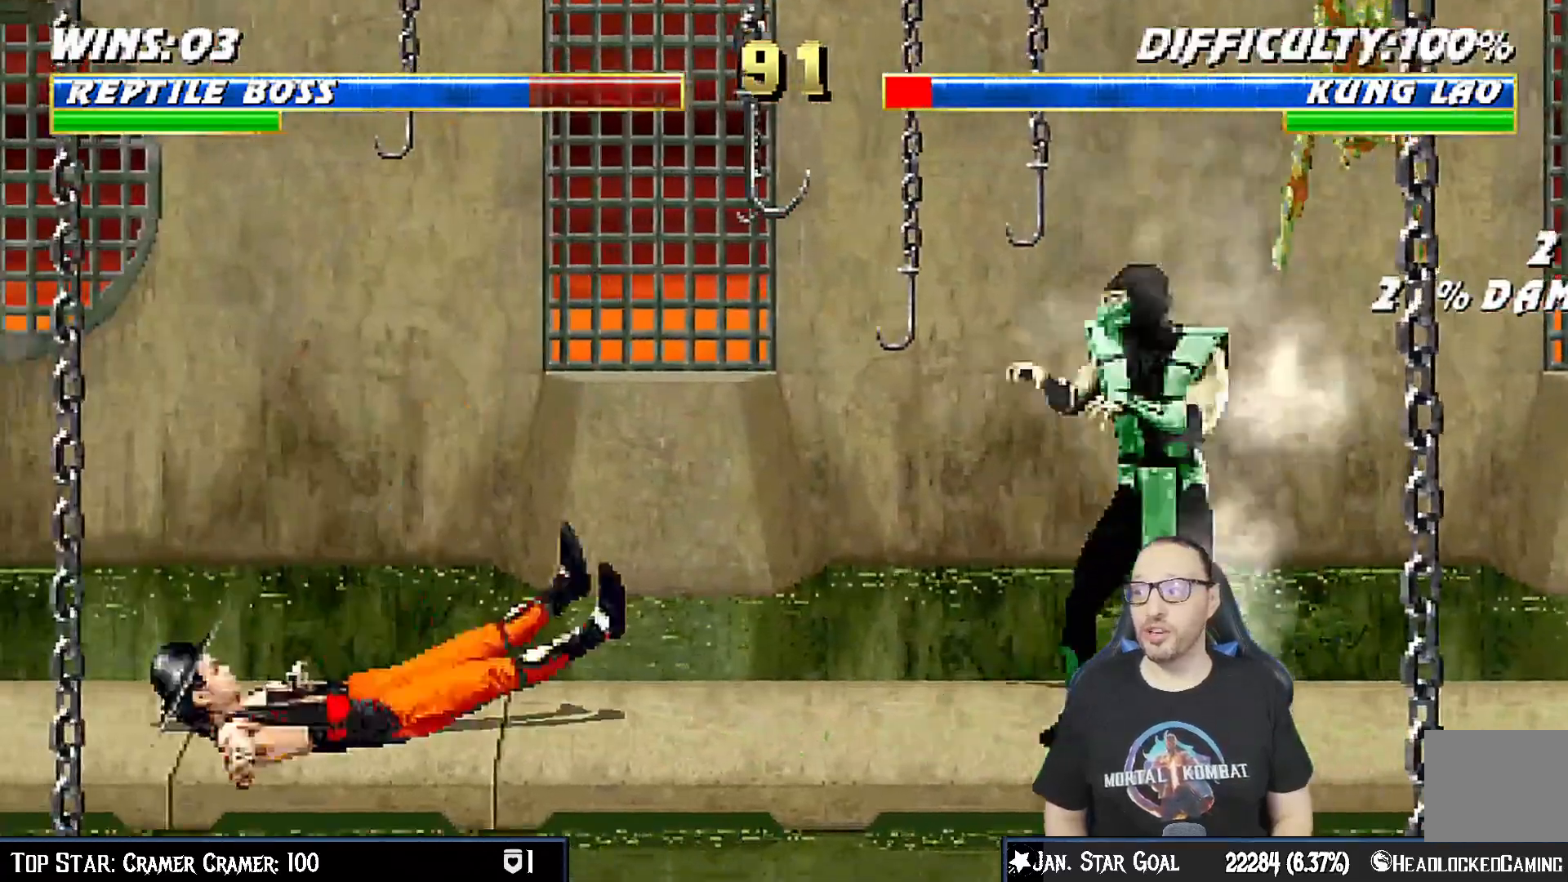
{"buttons": ["CROSS", "DPAD_UP", "DPAD_LEFT"], "left_stick": "center", "right_stick": "center", "events": [[117, "DPAD_LEFT", "down"], [300, "DPAD_UP", "down"], [500, "CROSS", "down"]]}
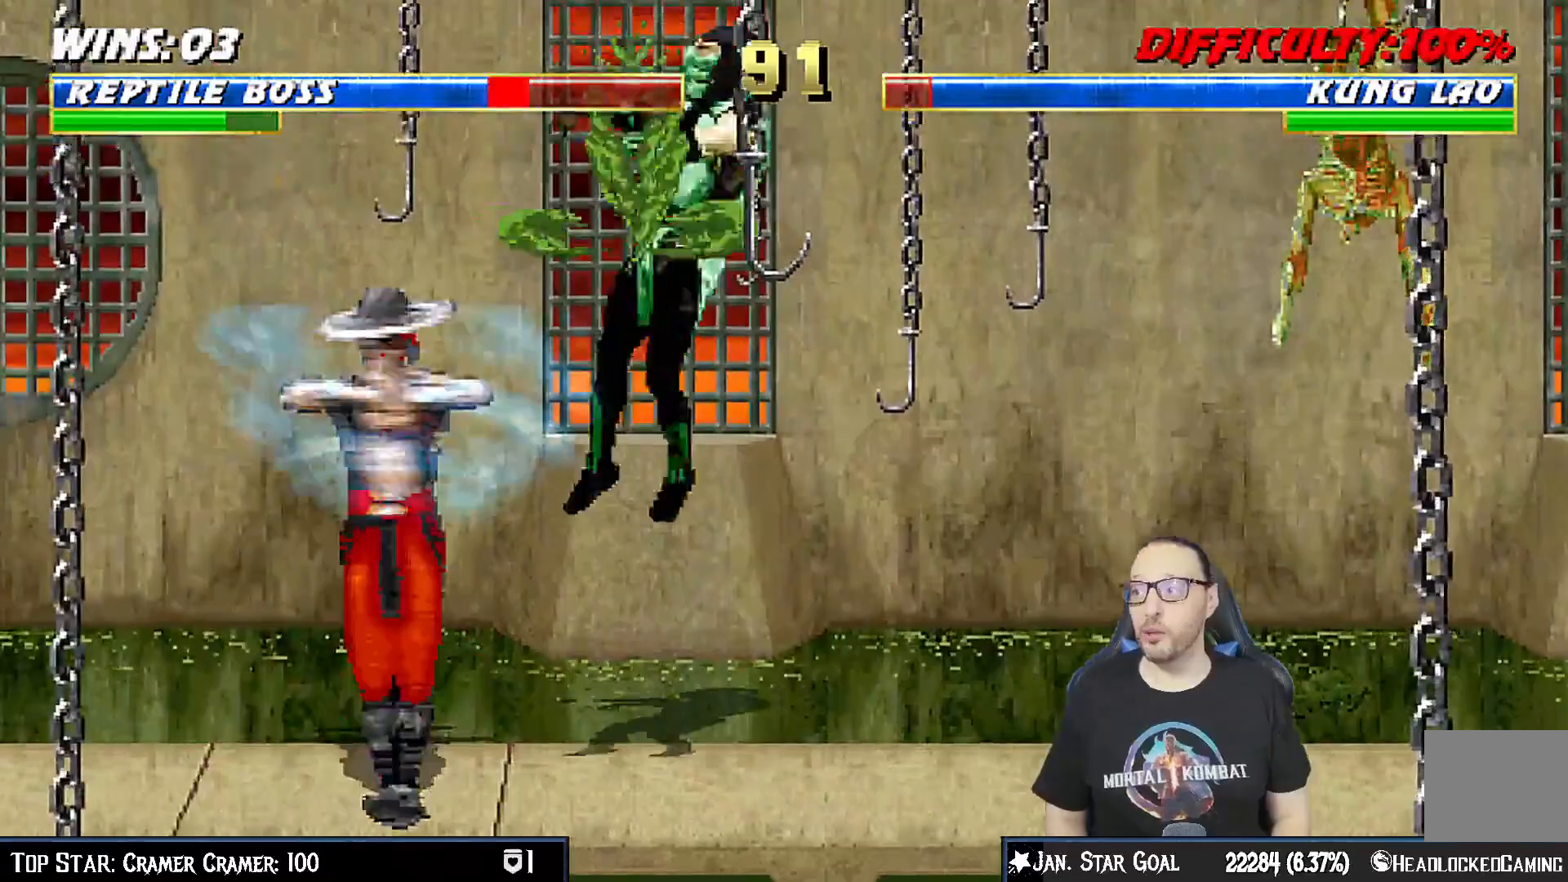
{"buttons": ["DPAD_DOWN", "DPAD_RIGHT"], "left_stick": "center", "right_stick": "center"}
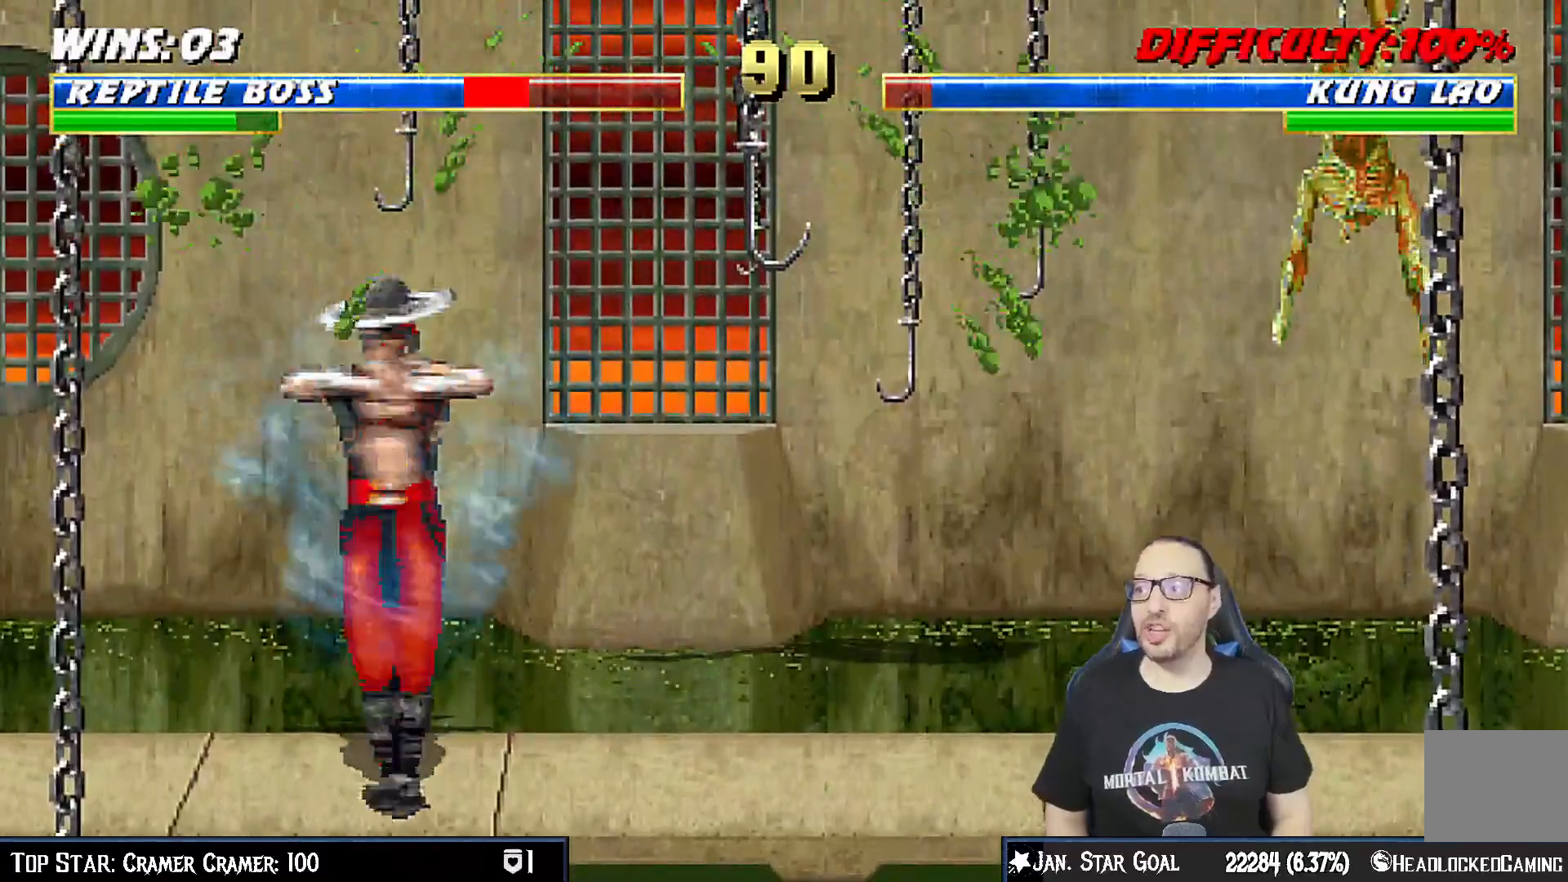
{"buttons": ["R1", "DPAD_DOWN", "DPAD_RIGHT"], "left_stick": "center", "right_stick": "center", "events": [[67, "R1", "down"]]}
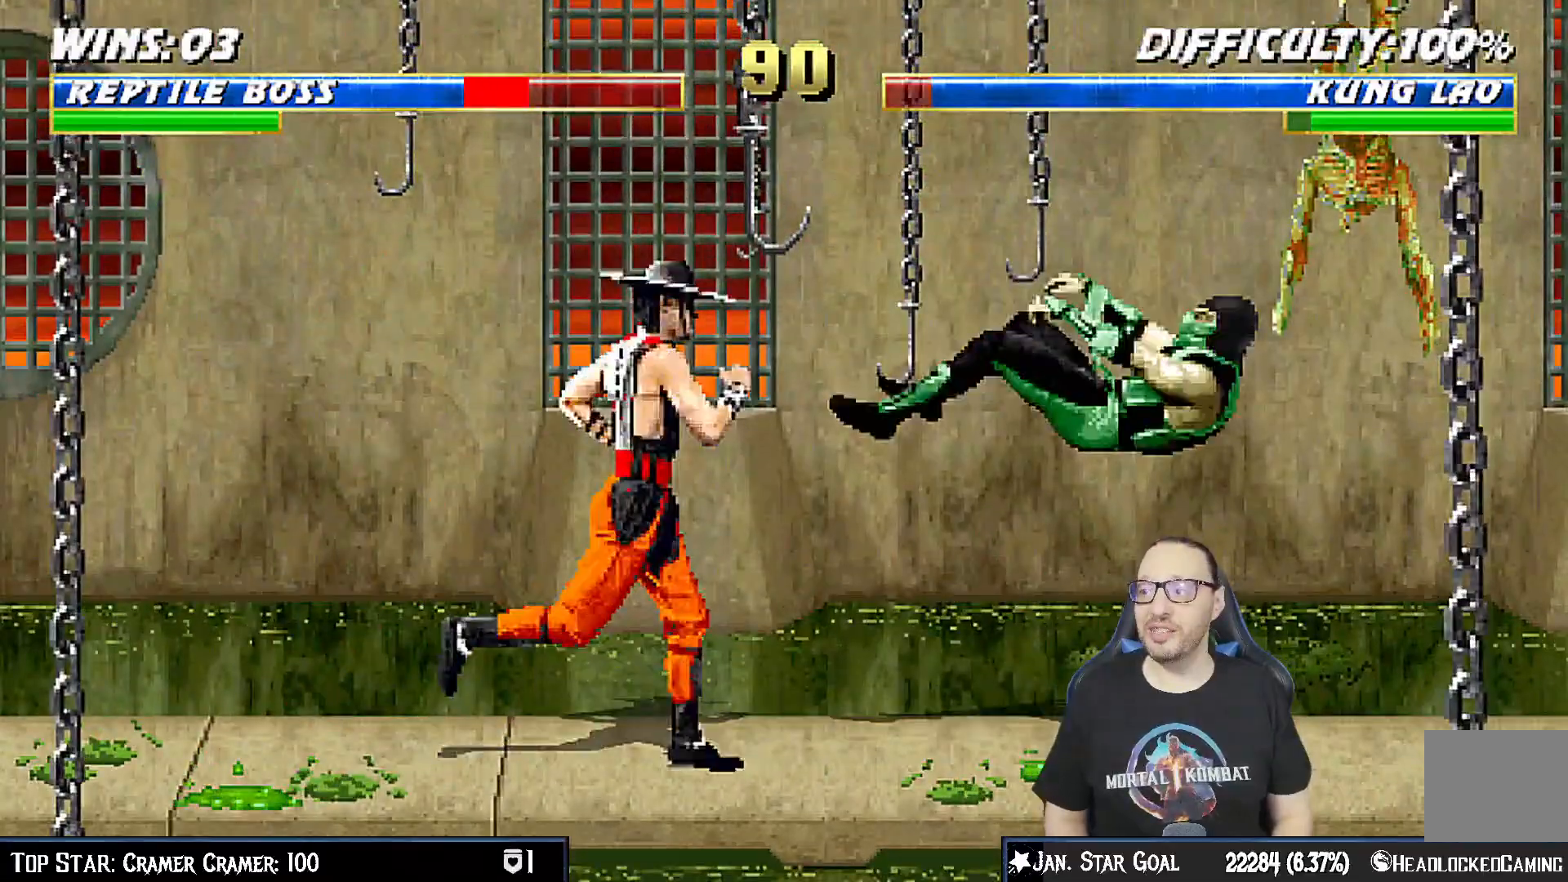
{"buttons": ["R1", "DPAD_DOWN", "DPAD_RIGHT"], "left_stick": "center", "right_stick": "center", "events": []}
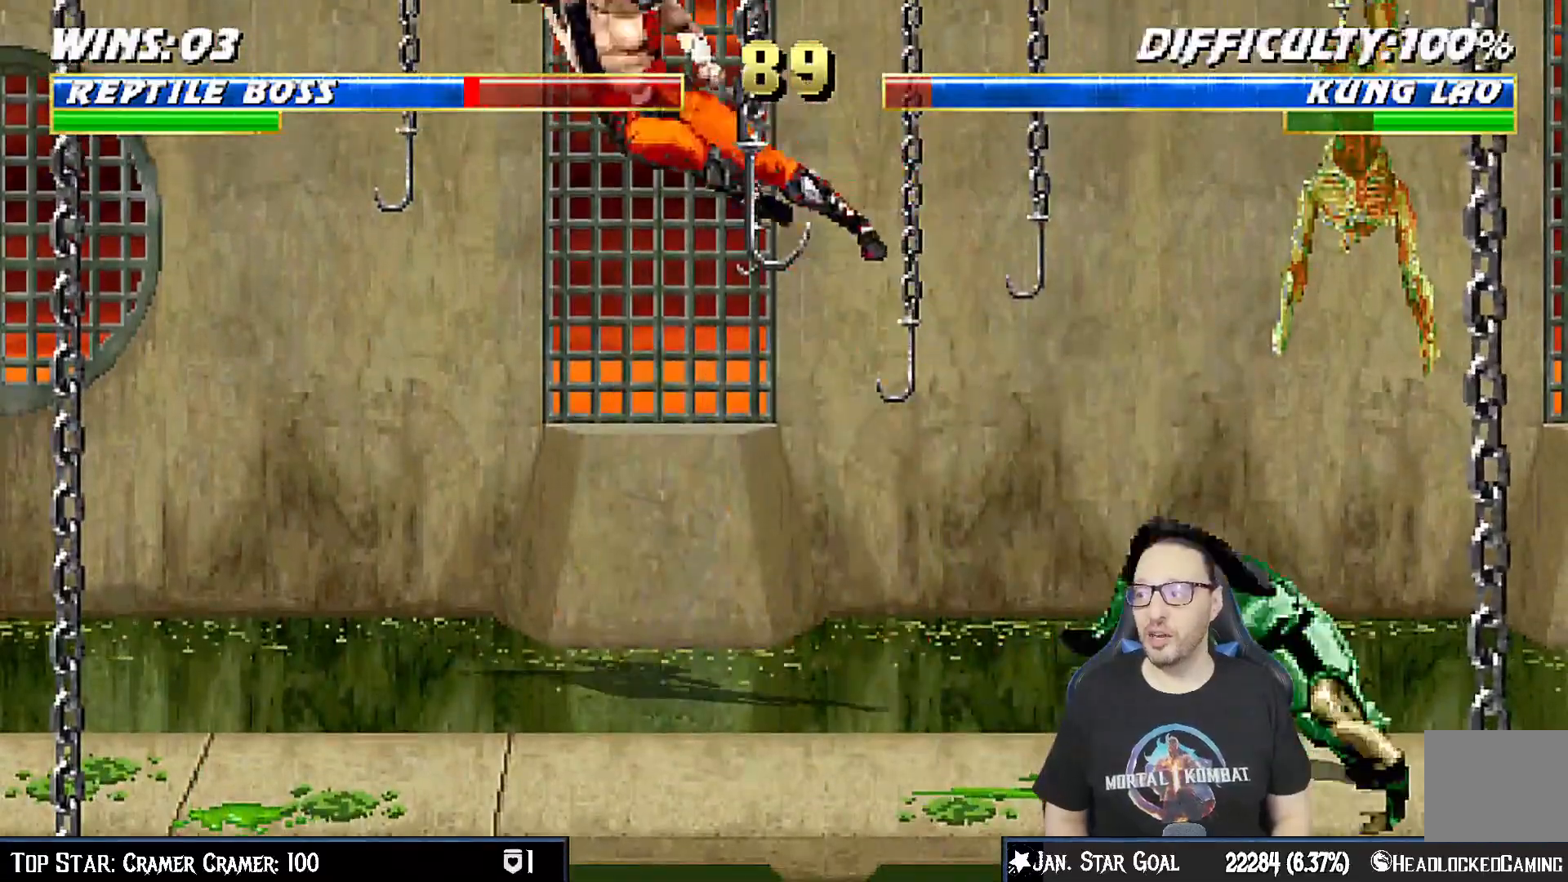
{"buttons": [], "left_stick": "center", "right_stick": "center", "events": [[233, "DPAD_DOWN", "up"], [267, "DPAD_RIGHT", "up"], [333, "R1", "up"]]}
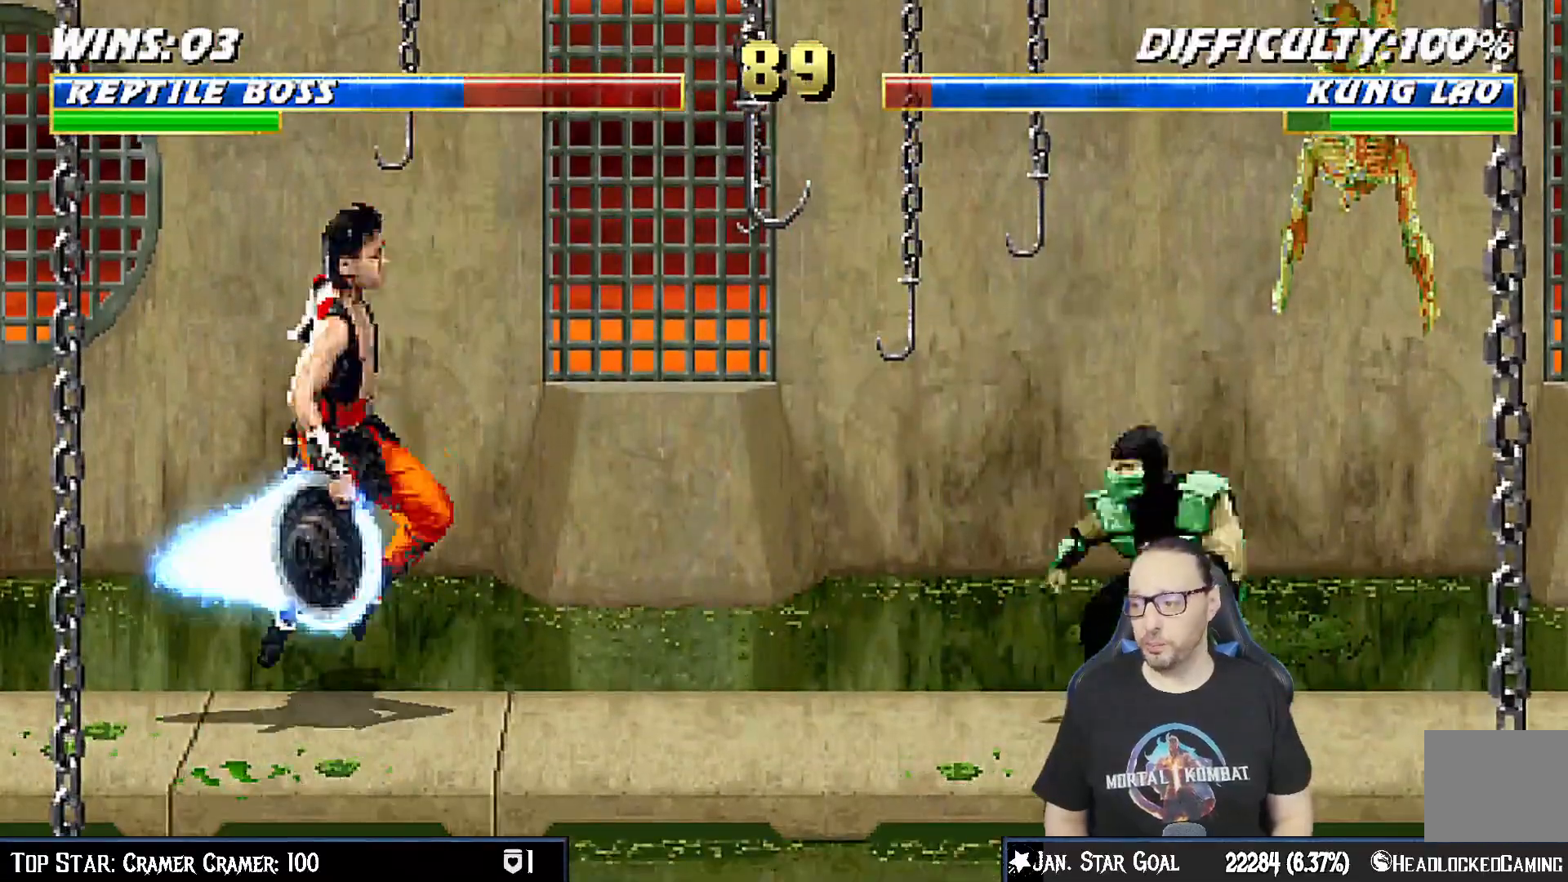
{"buttons": ["SQUARE"], "left_stick": "center", "right_stick": "down"}
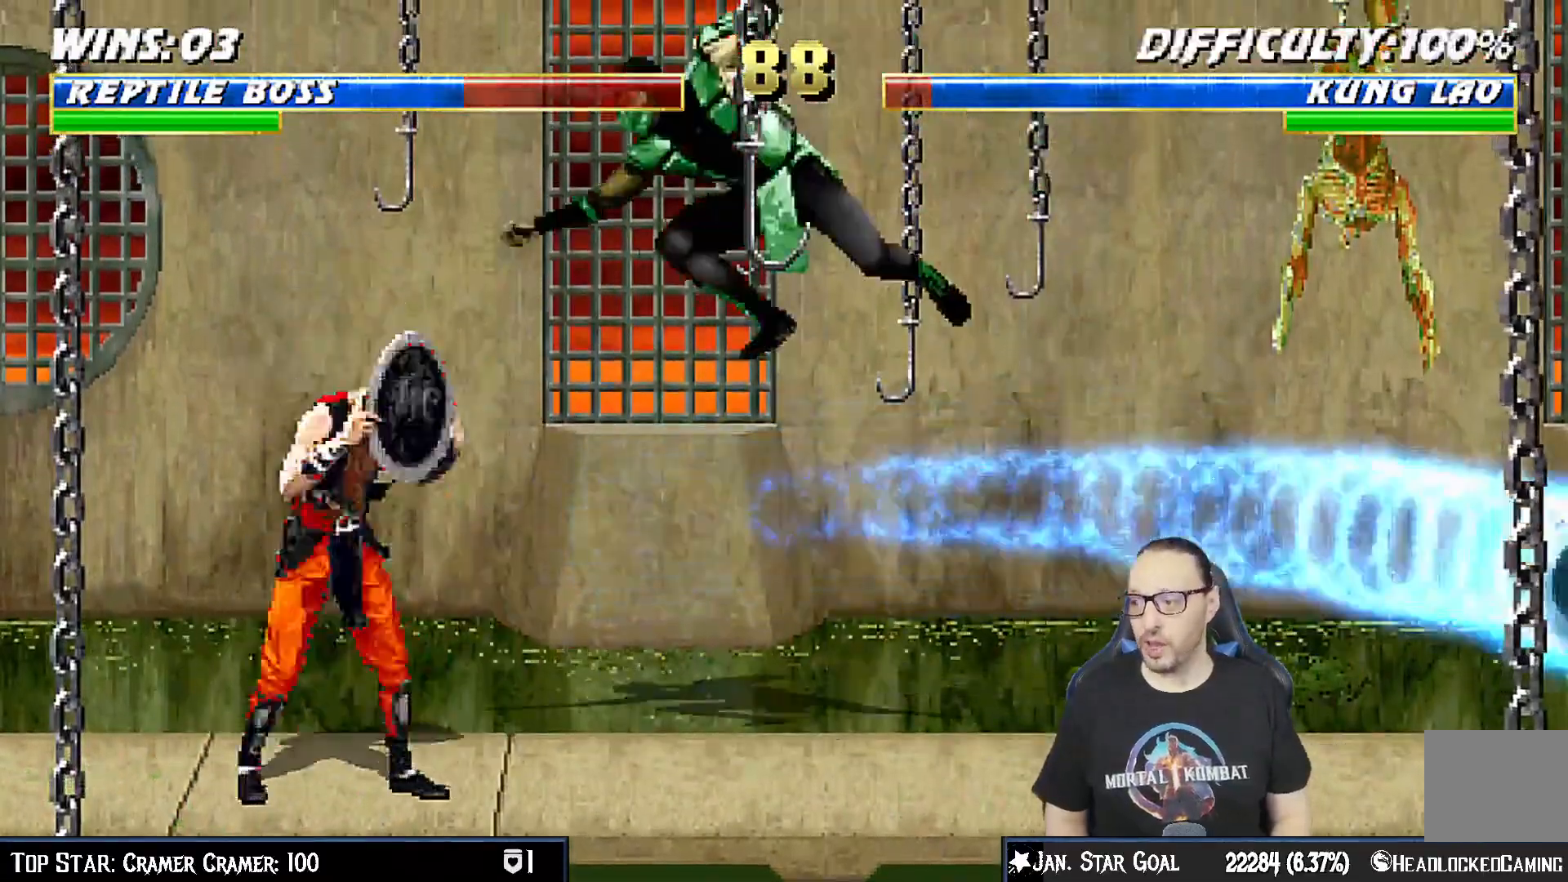
{"buttons": ["SQUARE", "DPAD_DOWN"], "left_stick": "center", "right_stick": "down", "events": [[33, "SQUARE", "up"], [117, "DPAD_DOWN", "down"], [133, "SQUARE", "down"], [217, "SQUARE", "up"], [300, "SQUARE", "down"], [367, "SQUARE", "up"], [450, "SQUARE", "down"]]}
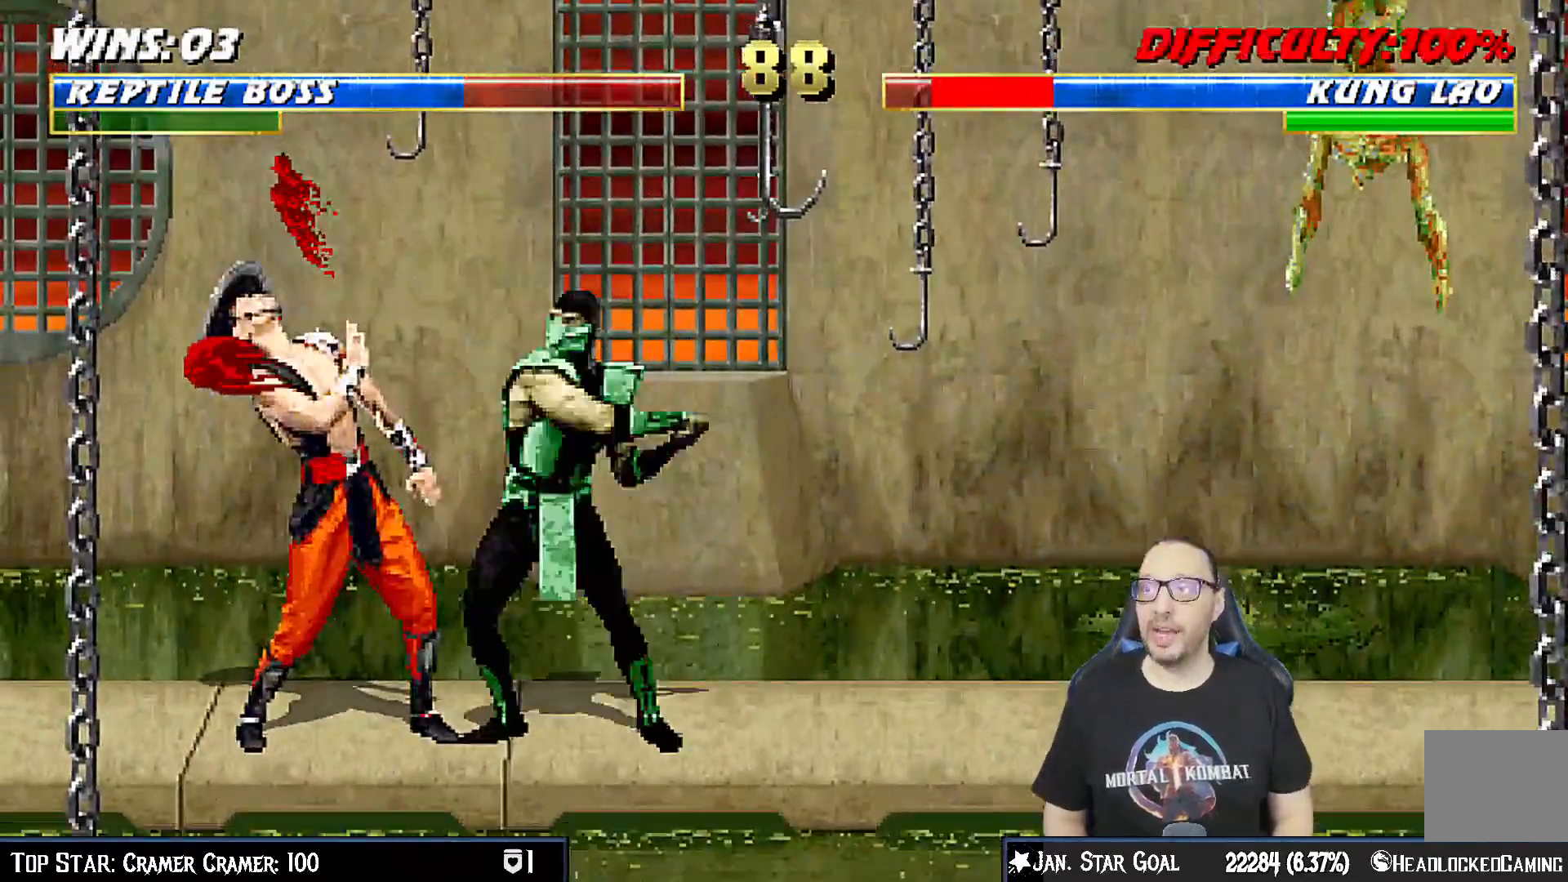
{"buttons": ["DPAD_DOWN", "DPAD_RIGHT"], "left_stick": "center", "right_stick": "center"}